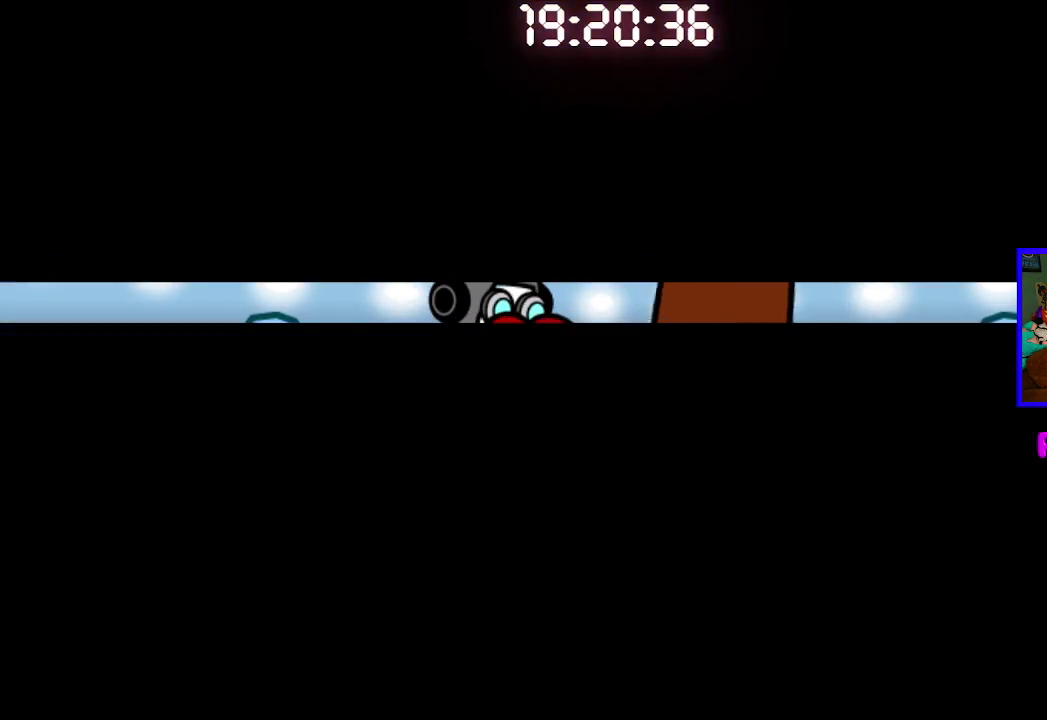
Gameplay with a controller (PlayStation layout); each line is a JSON object with the inputs held at the frame after it. "events" lists button and stick changes between this image and that frame as [ms after this image, input, new state], when the widget could be followed in between.
{"buttons": ["CROSS"], "left_stick": "center", "right_stick": "center", "events": [[17, "CROSS", "down"], [117, "CROSS", "up"], [217, "CROSS", "down"], [317, "CROSS", "up"], [417, "CROSS", "down"]]}
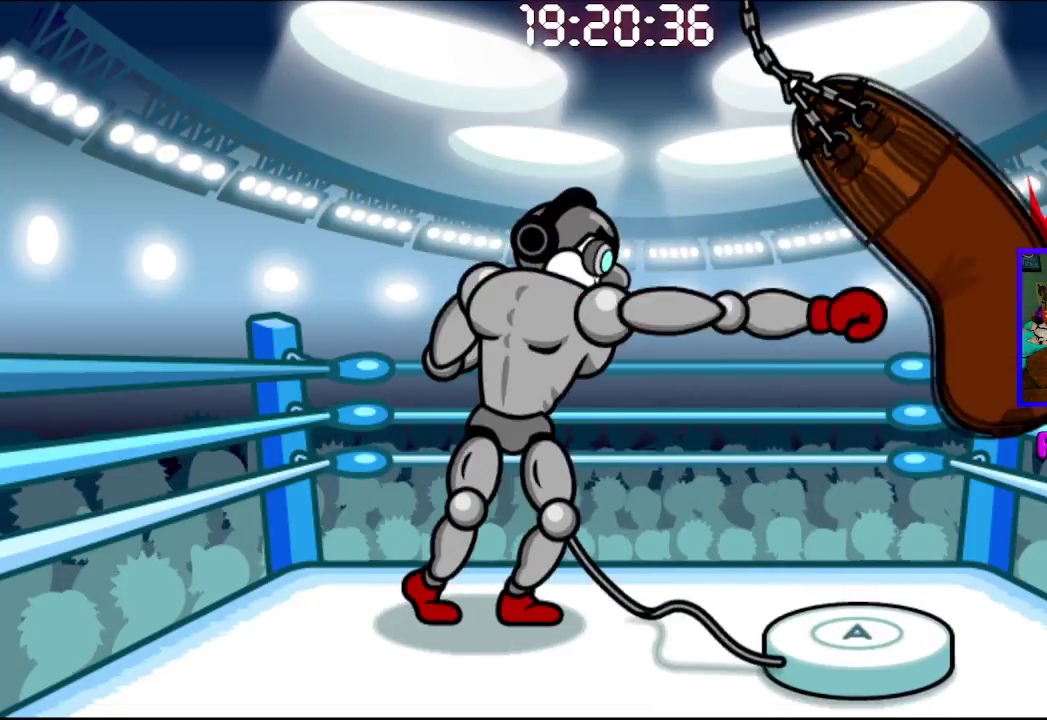
{"buttons": [], "left_stick": "center", "right_stick": "center", "events": [[33, "CROSS", "up"]]}
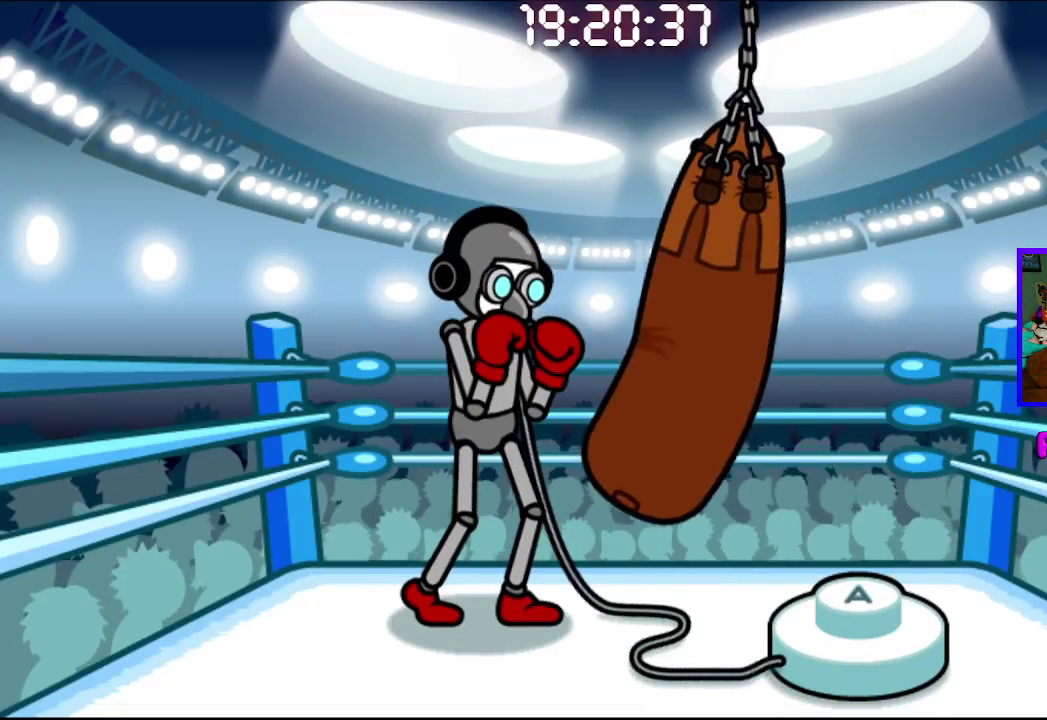
{"buttons": [], "left_stick": "center", "right_stick": "center", "events": [[317, "CROSS", "down"], [400, "CROSS", "up"]]}
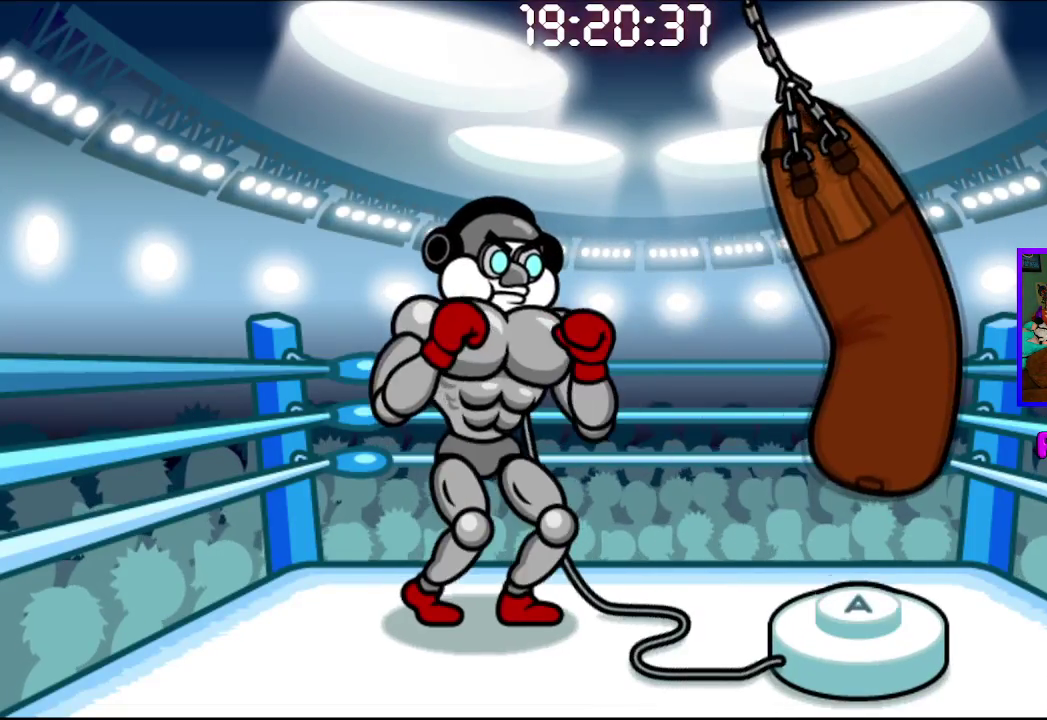
{"buttons": [], "left_stick": "center", "right_stick": "center", "events": []}
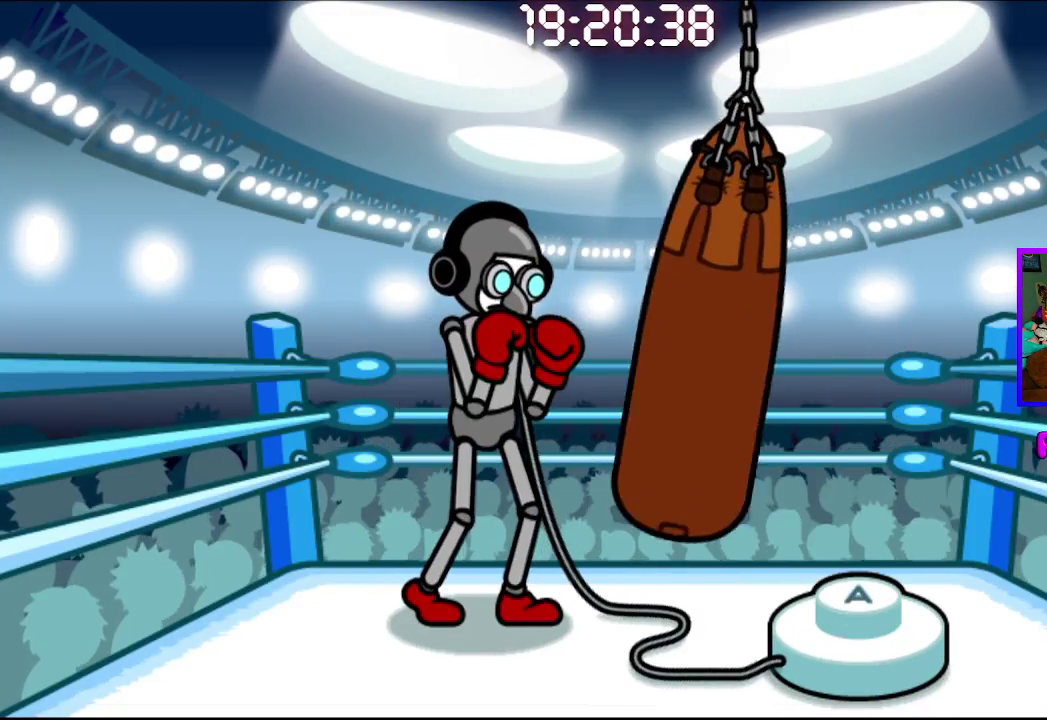
{"buttons": [], "left_stick": "center", "right_stick": "center", "events": [[133, "CROSS", "down"], [250, "CROSS", "up"]]}
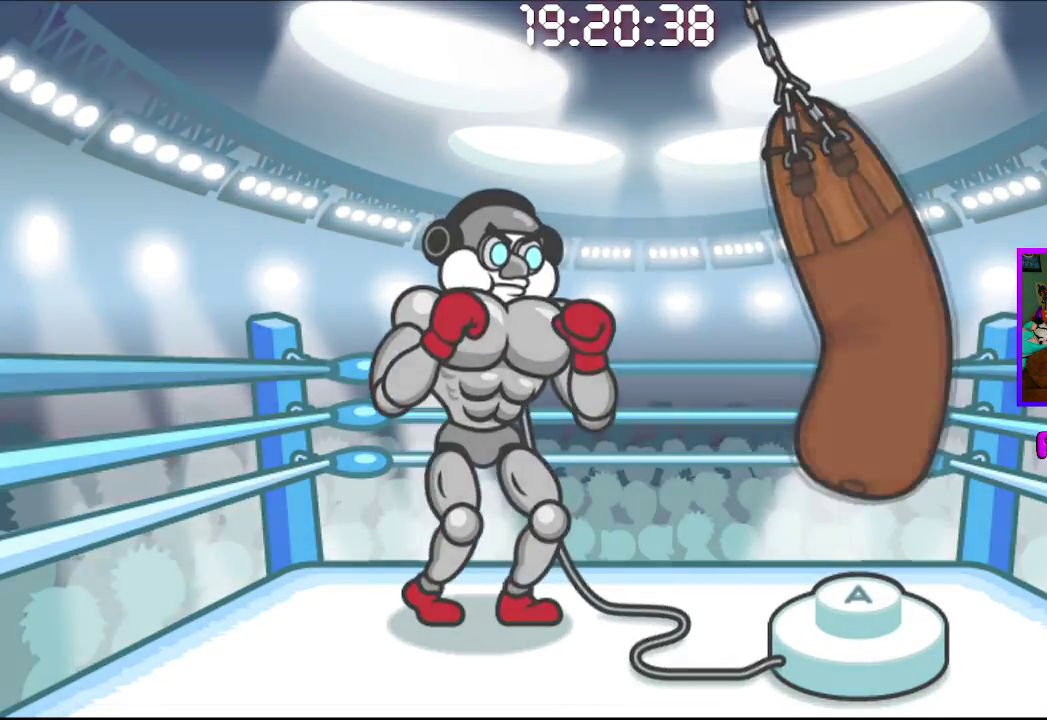
{"buttons": [], "left_stick": "center", "right_stick": "center", "events": []}
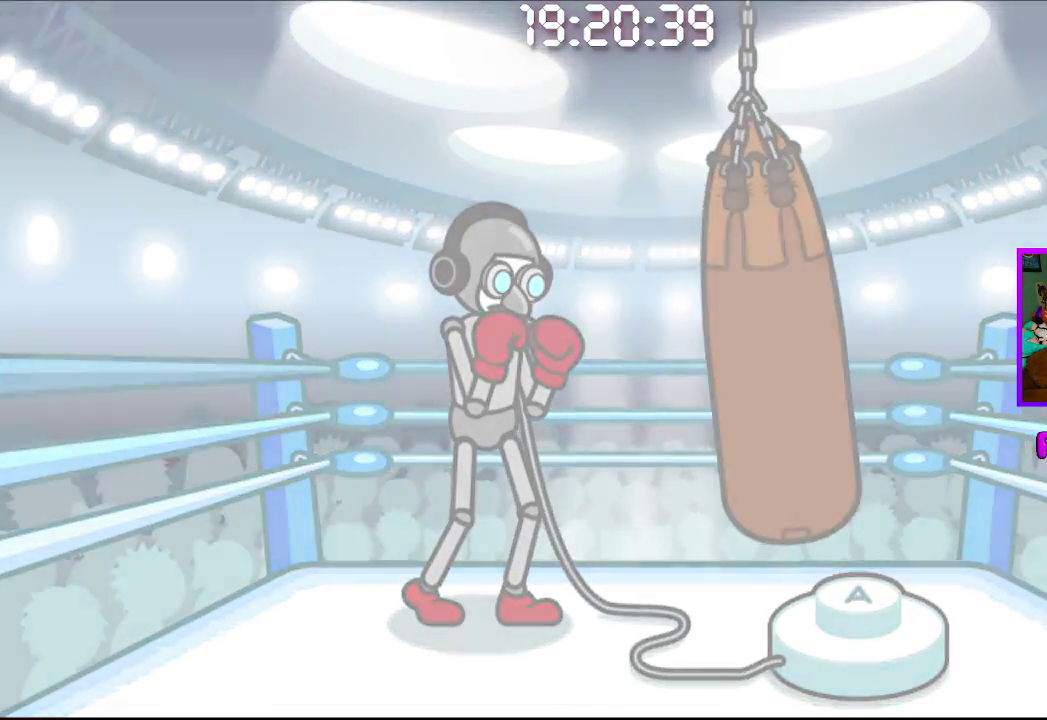
{"buttons": [], "left_stick": "center", "right_stick": "center", "events": []}
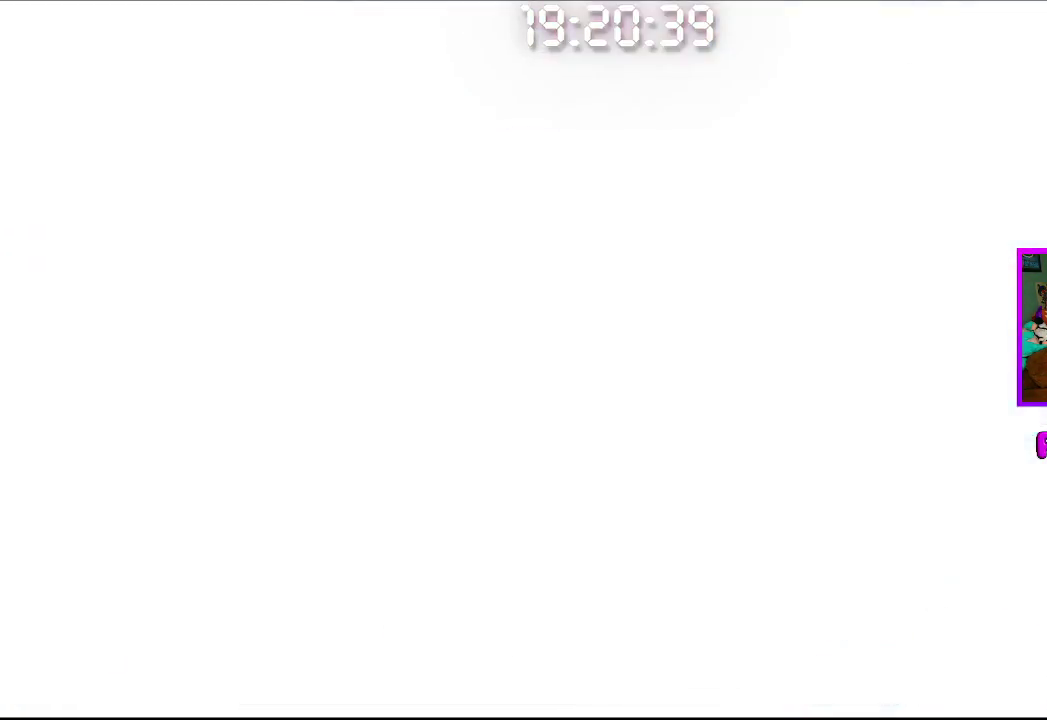
{"buttons": [], "left_stick": "center", "right_stick": "center", "events": []}
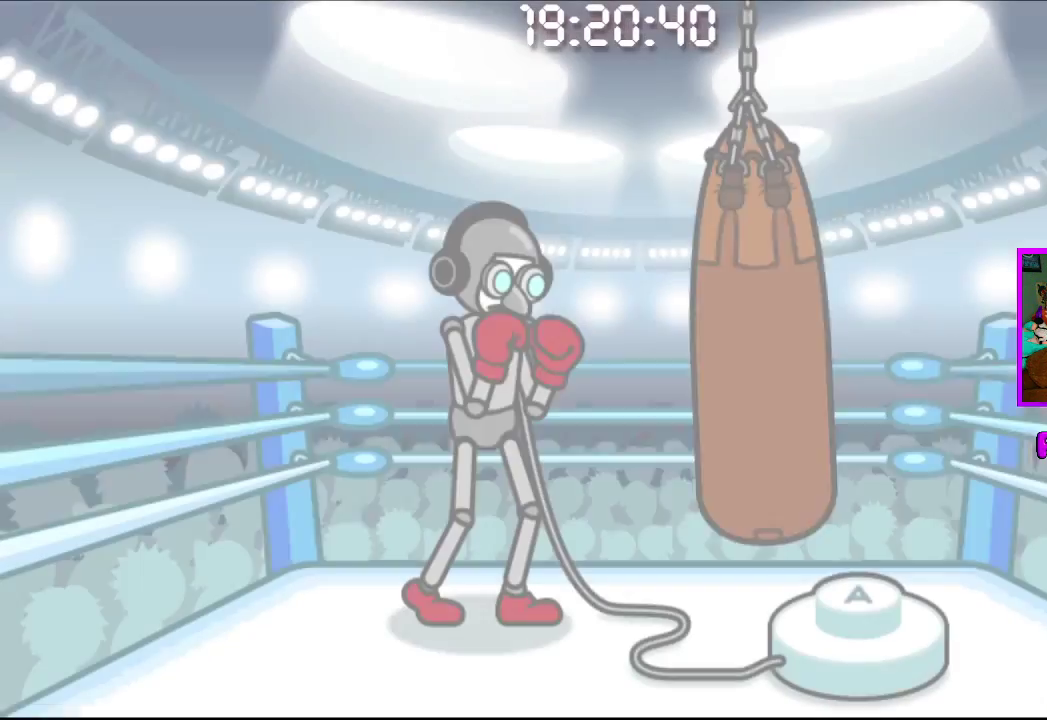
{"buttons": ["CROSS"], "left_stick": "center", "right_stick": "center", "events": [[333, "CROSS", "down"], [450, "CROSS", "up"], [500, "CROSS", "down"]]}
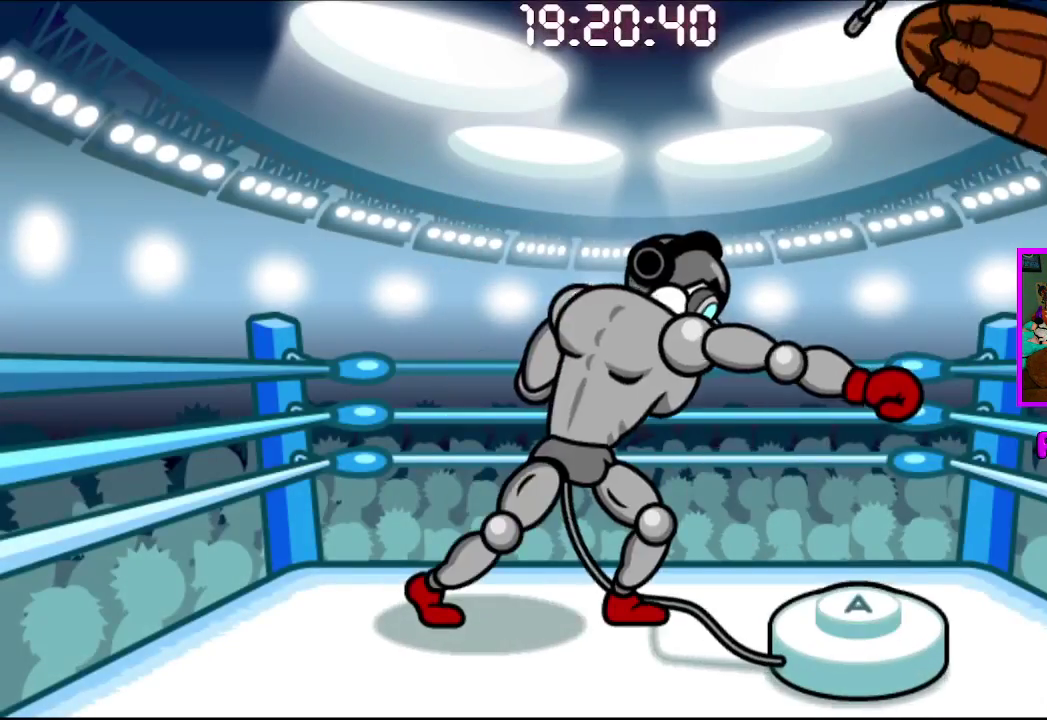
{"buttons": [], "left_stick": "center", "right_stick": "center", "events": [[100, "CROSS", "up"]]}
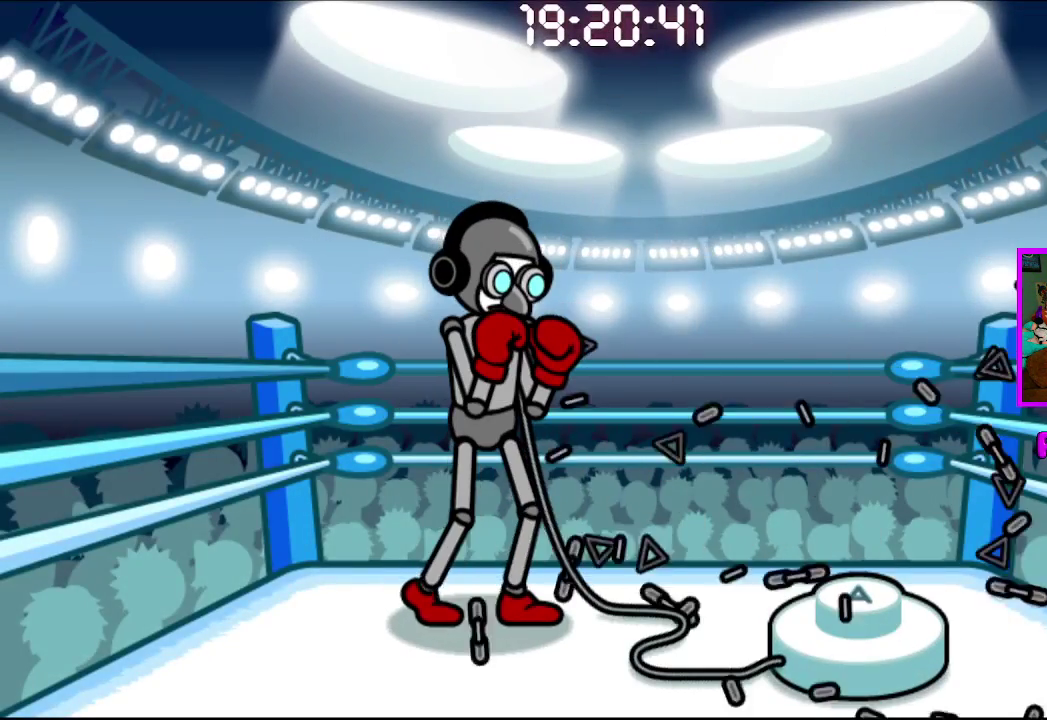
{"buttons": [], "left_stick": "center", "right_stick": "center", "events": []}
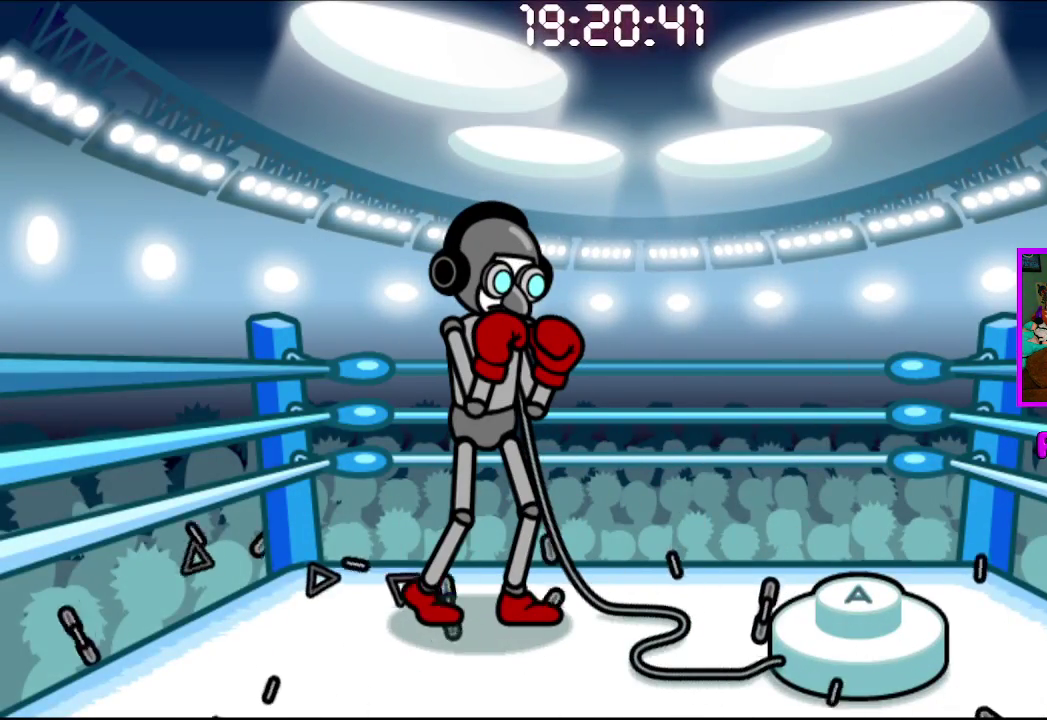
{"buttons": [], "left_stick": "center", "right_stick": "center", "events": []}
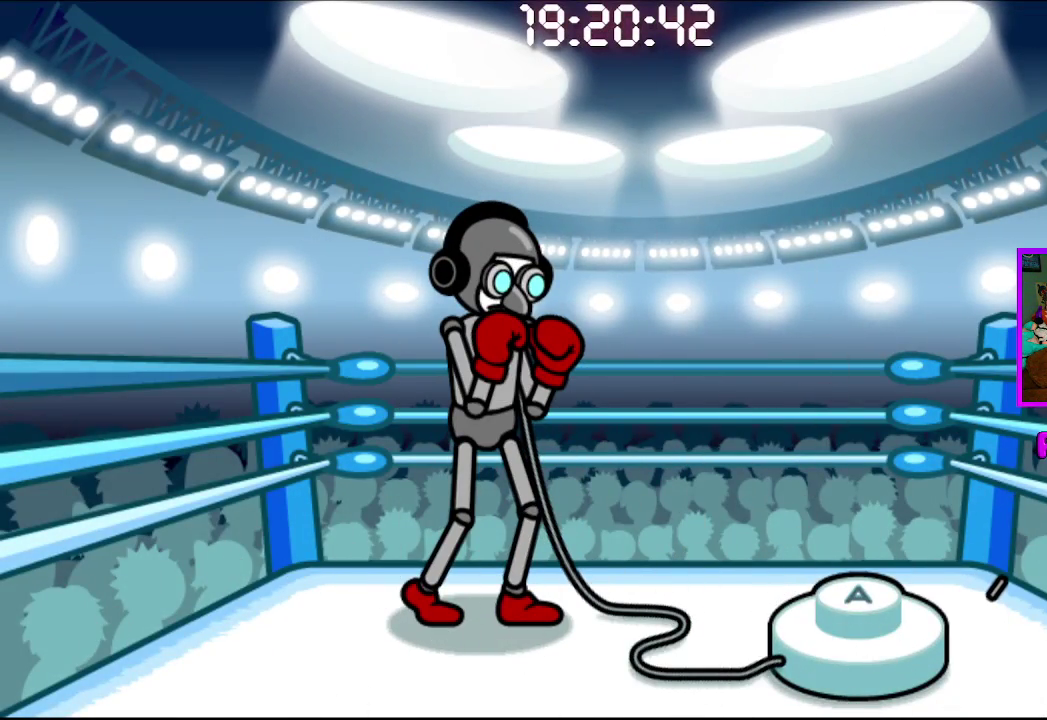
{"buttons": [], "left_stick": "center", "right_stick": "center", "events": []}
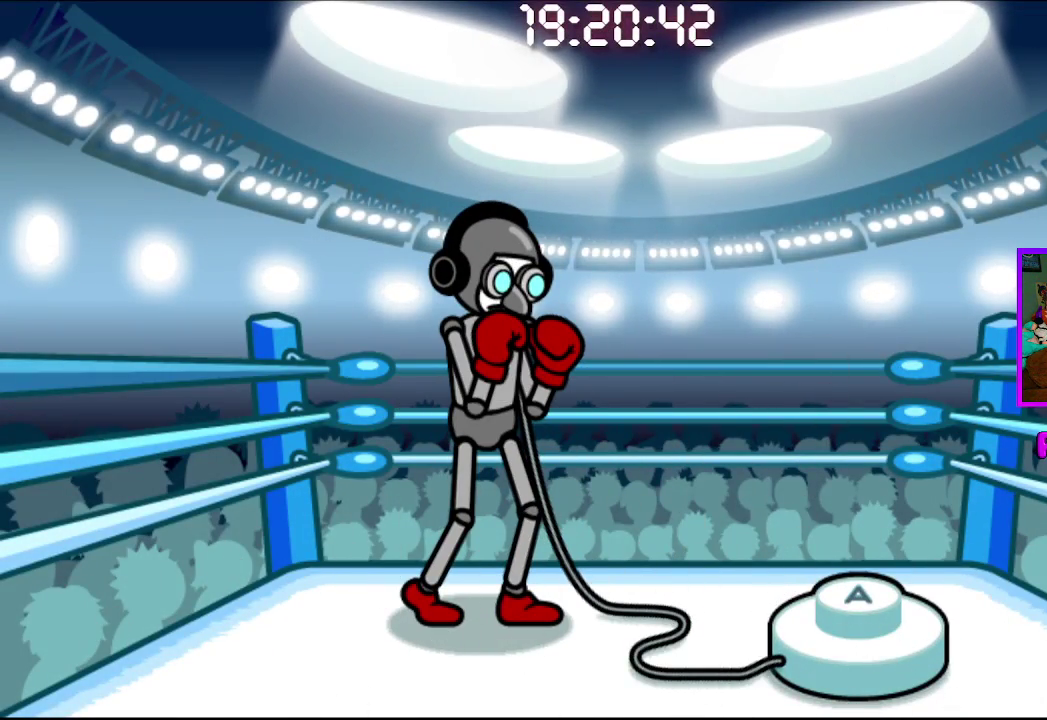
{"buttons": [], "left_stick": "center", "right_stick": "center", "events": []}
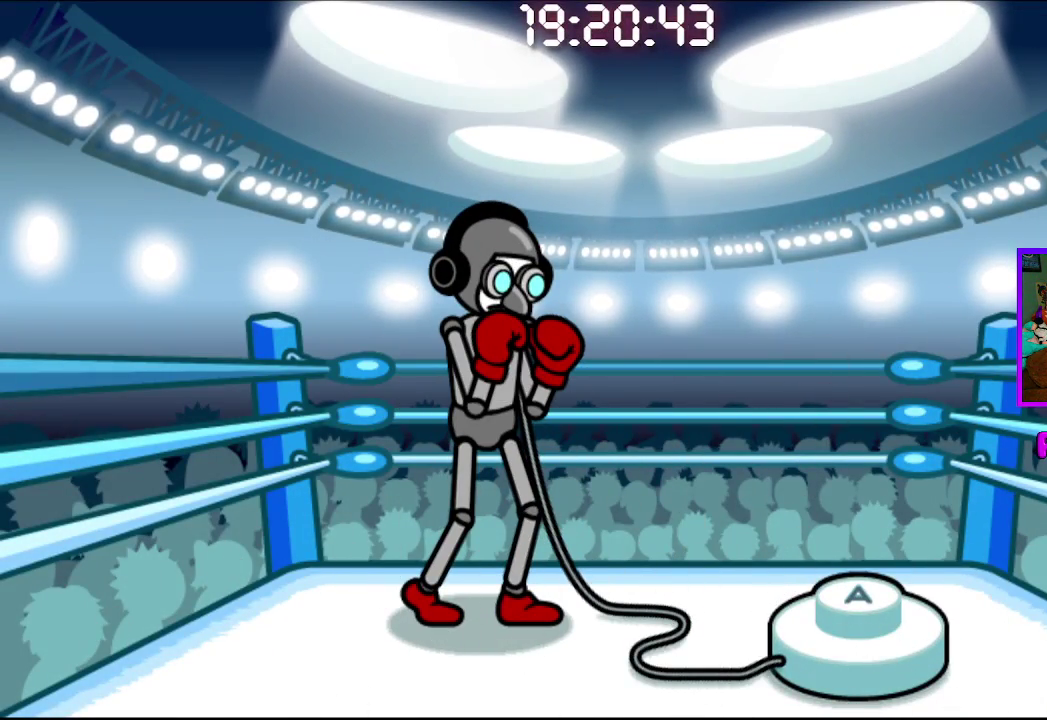
{"buttons": [], "left_stick": "center", "right_stick": "center", "events": []}
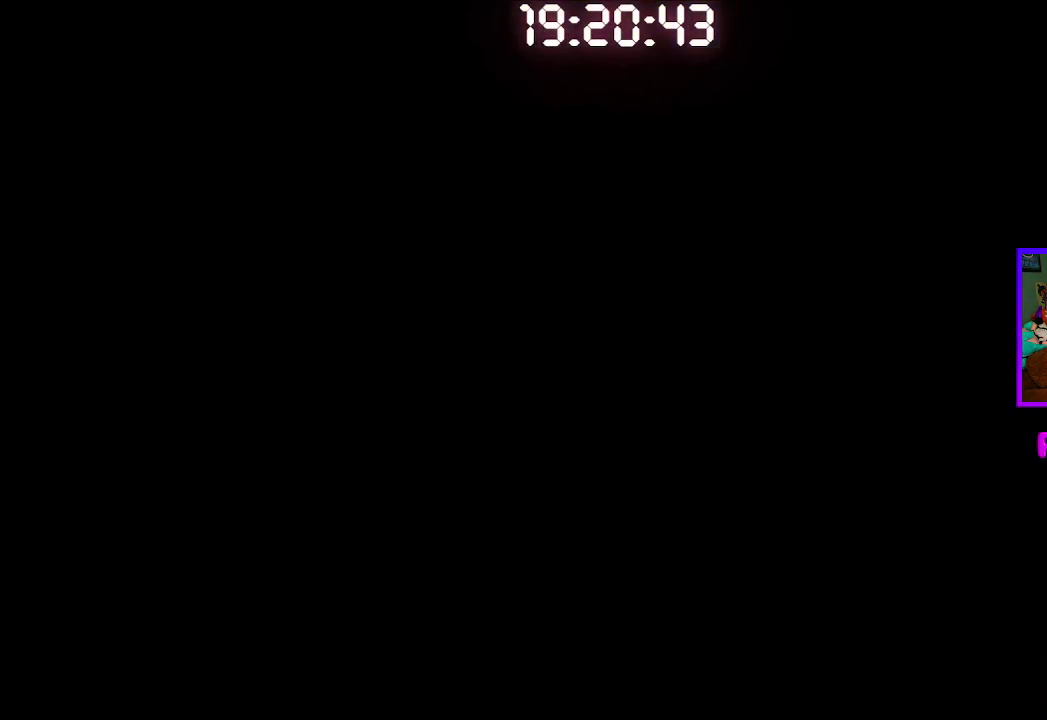
{"buttons": [], "left_stick": "center", "right_stick": "center", "events": []}